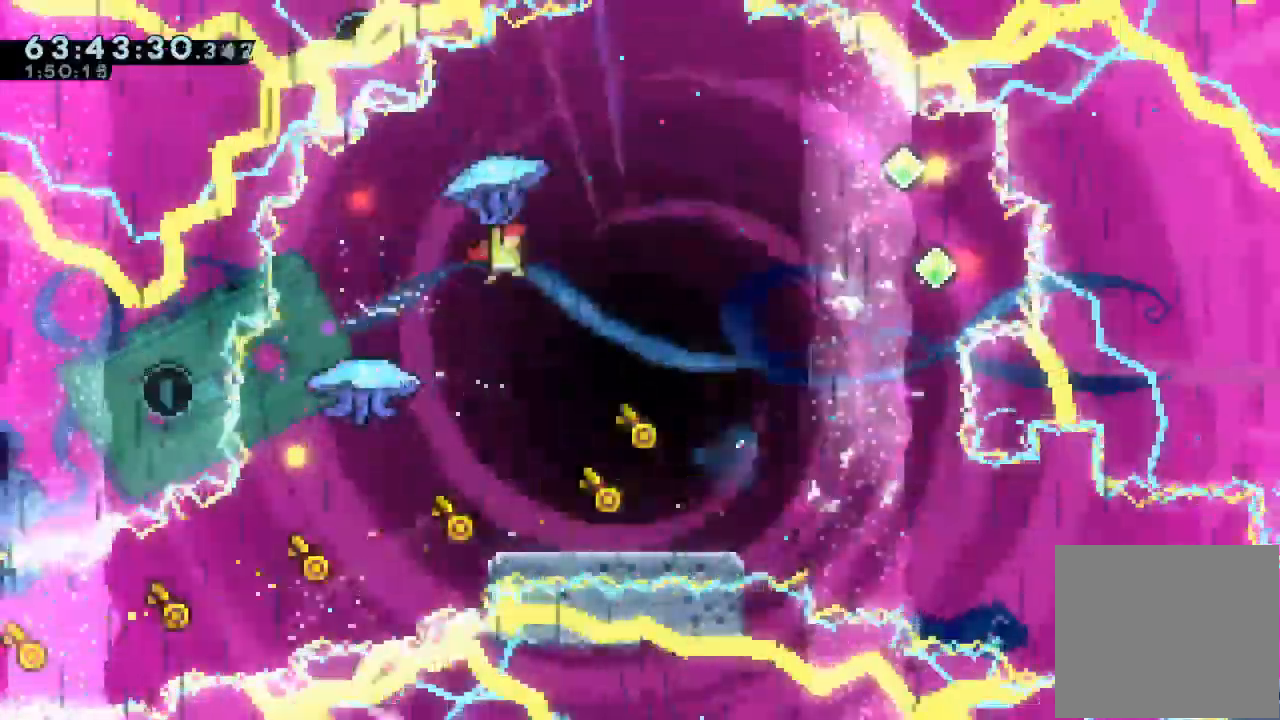
Gameplay with keyboard; each line is a JSON object with the keys held at the frame after it. "events" lists presses ("down") and releases ("up") of "a", "d", "down", "e", "f", "left", "r", "right", "s", "space", "up" and "w" between this image and that frame as [ms after this image, input, new state], when the widget could be followed in between. No other keys are recorded. Mouse input is not recorded.
{"keys": ["a", "right", "s", "up"], "events": [[67, "a", "up"], [67, "left", "down"], [67, "right", "up"], [67, "s", "up"], [67, "up", "up"], [133, "s", "down"], [167, "right", "down"], [167, "up", "down"], [200, "a", "down"], [200, "left", "up"]]}
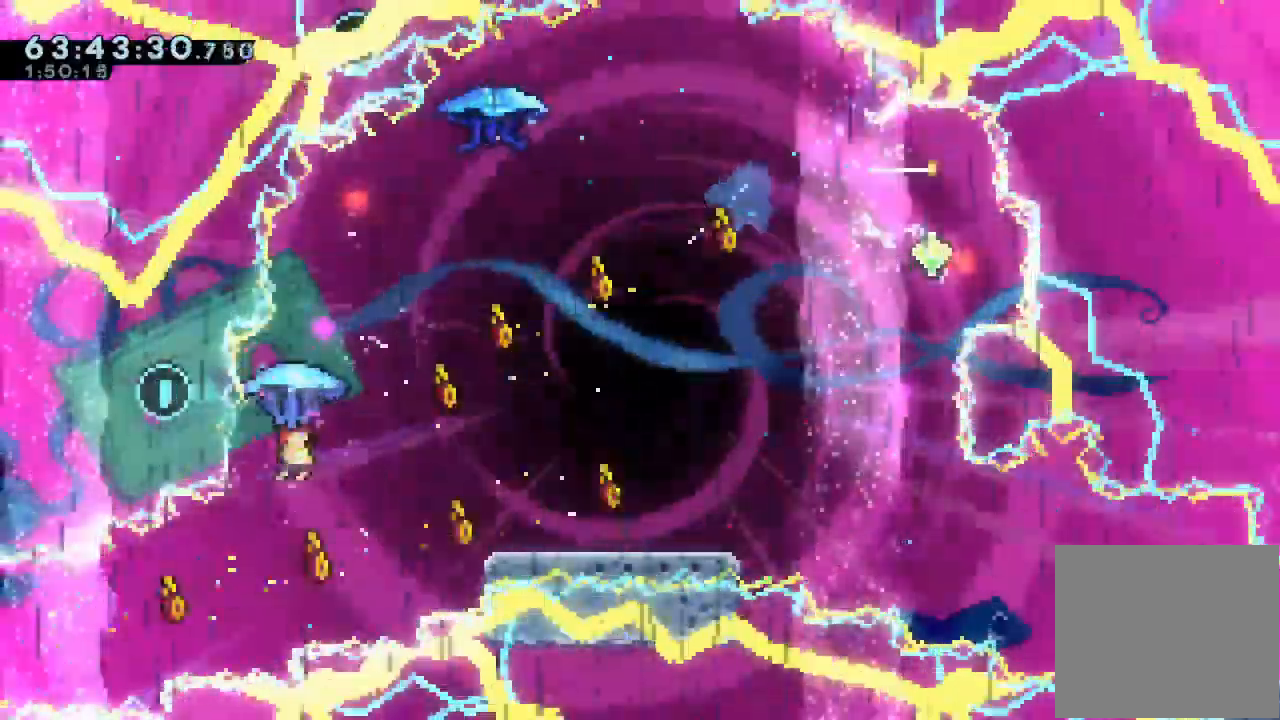
{"keys": ["a", "right", "s", "up"], "events": [[200, "a", "up"], [200, "left", "down"], [200, "right", "up"], [200, "s", "up"], [200, "up", "up"], [267, "right", "down"], [267, "s", "down"], [333, "left", "up"], [333, "up", "down"], [367, "a", "down"]]}
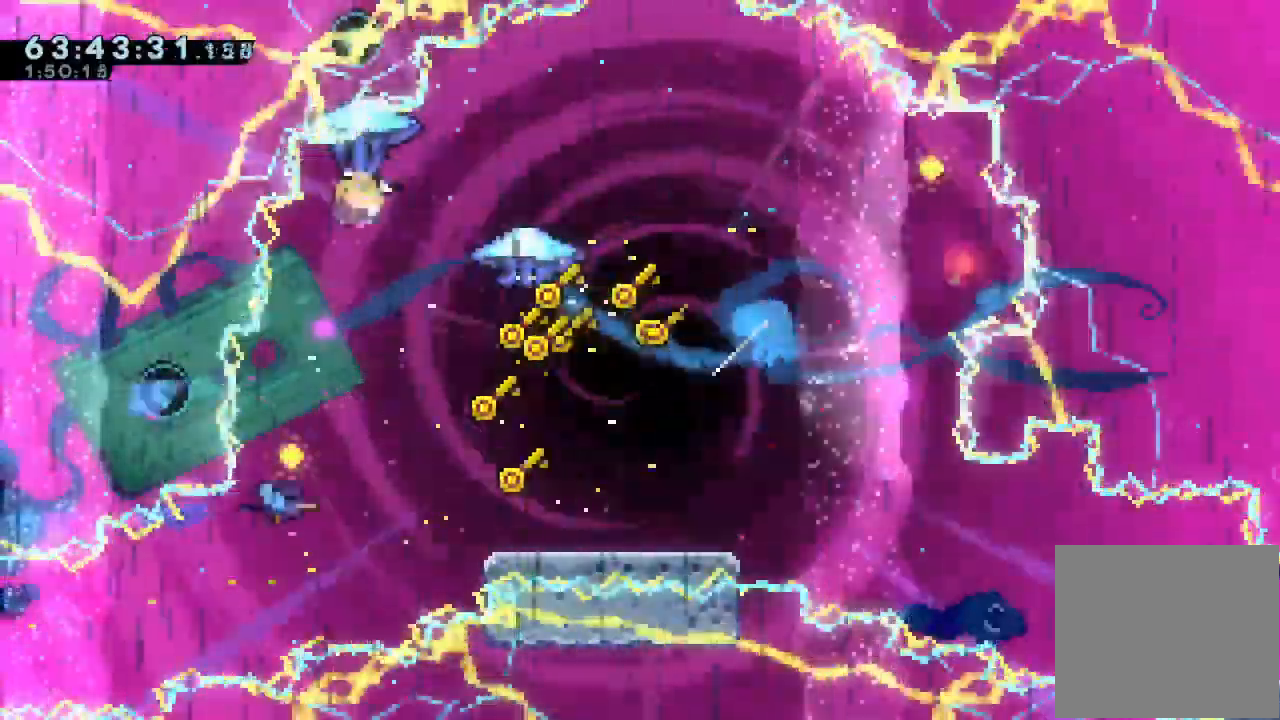
{"keys": ["down", "right", "s"], "events": [[300, "a", "up"], [300, "left", "down"], [300, "right", "up"], [300, "s", "up"], [300, "up", "up"], [400, "down", "down"], [400, "left", "up"], [400, "right", "down"], [400, "s", "down"]]}
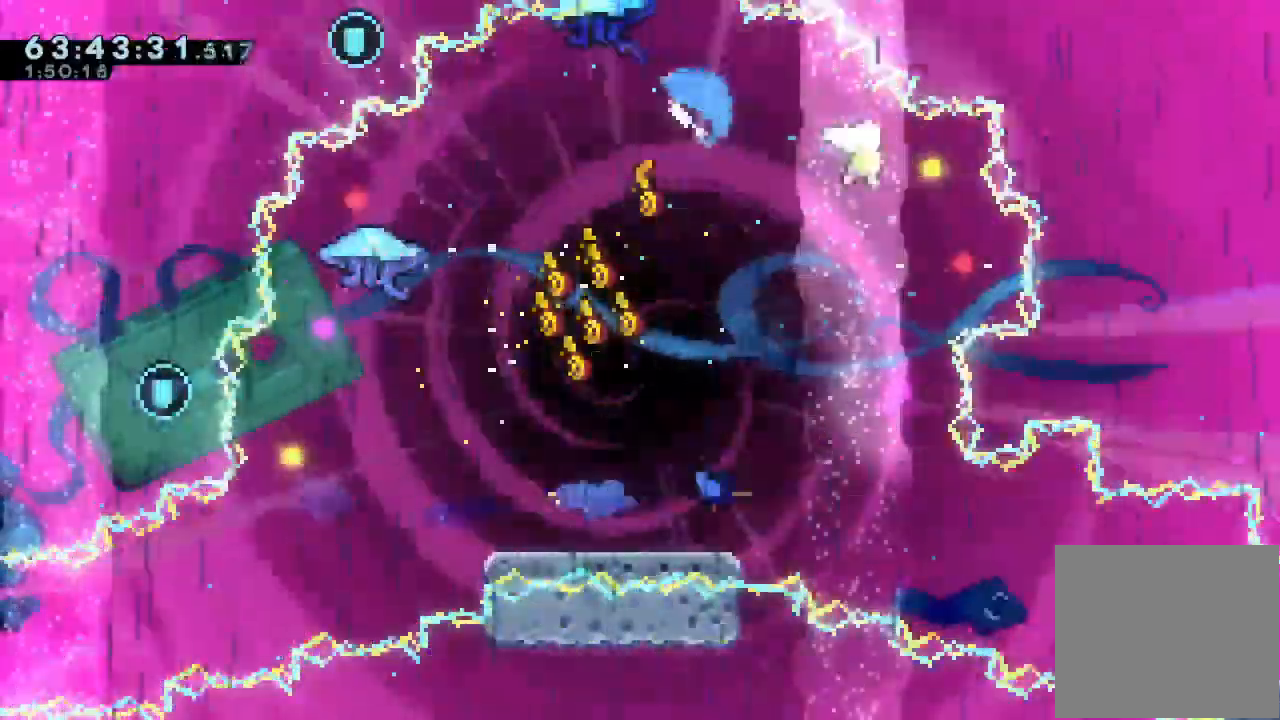
{"keys": ["down", "right"], "events": [[67, "s", "up"], [133, "down", "up"], [200, "d", "down"], [300, "d", "up"], [300, "down", "down"], [300, "s", "down"], [367, "a", "down"], [400, "a", "up"], [500, "s", "up"]]}
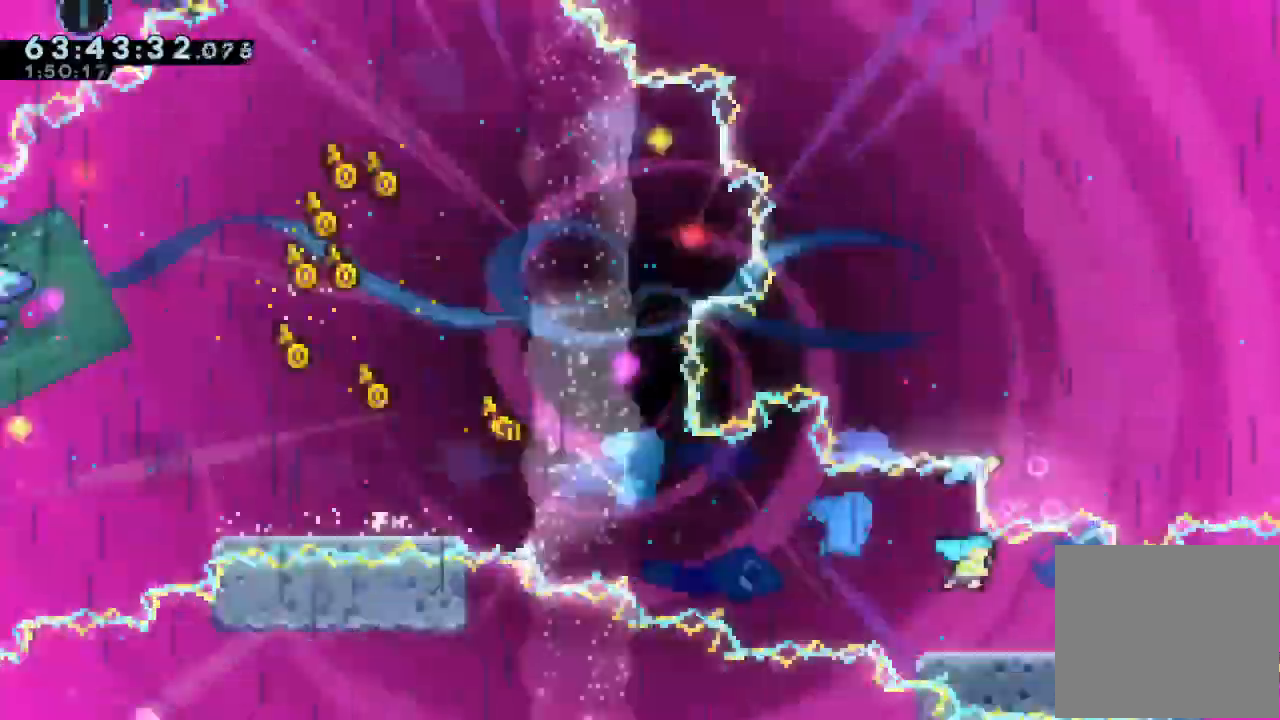
{"keys": ["d", "right"], "events": [[100, "down", "up"], [133, "d", "down"]]}
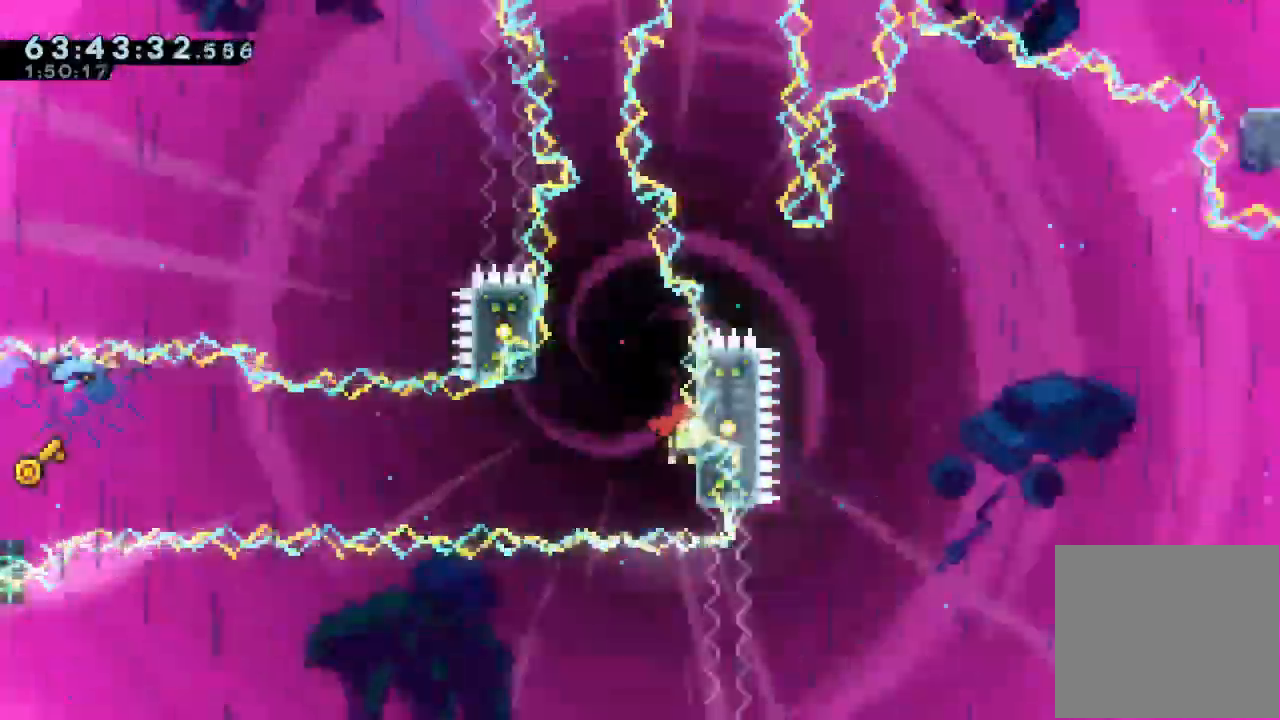
{"keys": ["a", "left"], "events": [[33, "d", "up"], [67, "d", "down"], [100, "left", "down"], [100, "right", "up"], [200, "a", "down"], [433, "d", "up"]]}
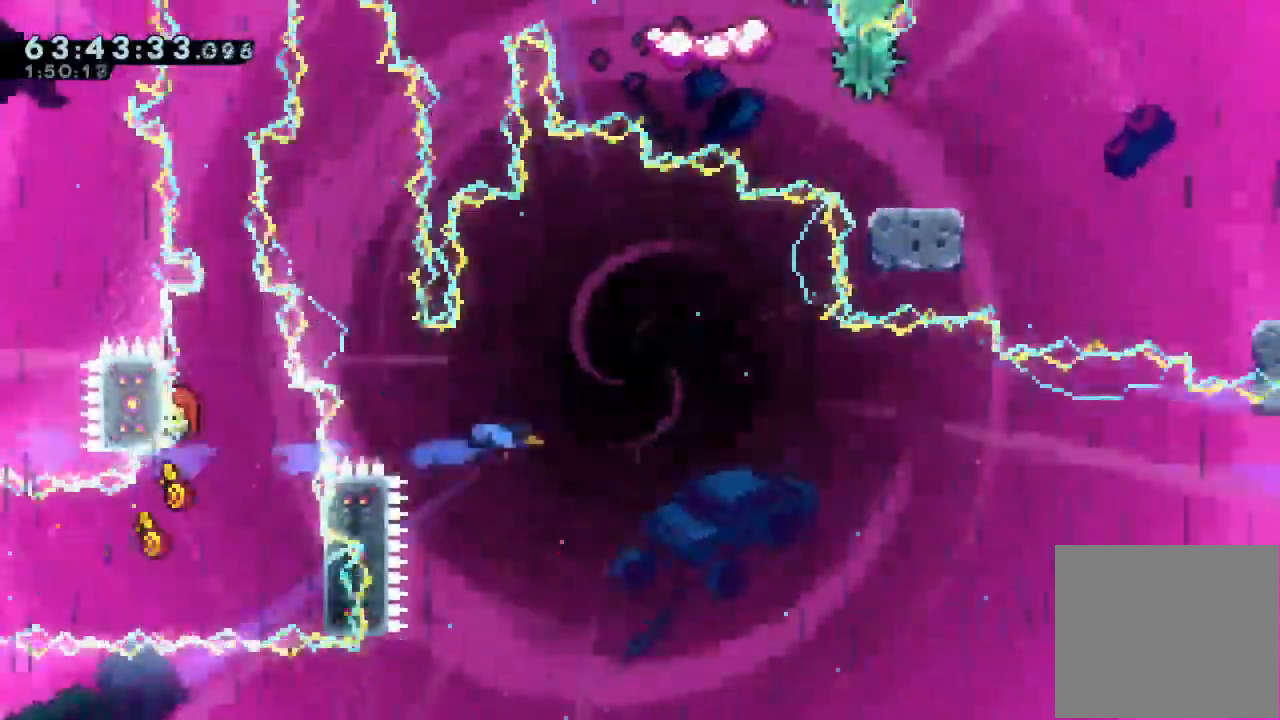
{"keys": ["a", "d", "left"], "events": [[33, "left", "up"], [233, "a", "up"], [267, "d", "down"], [400, "left", "down"], [500, "a", "down"]]}
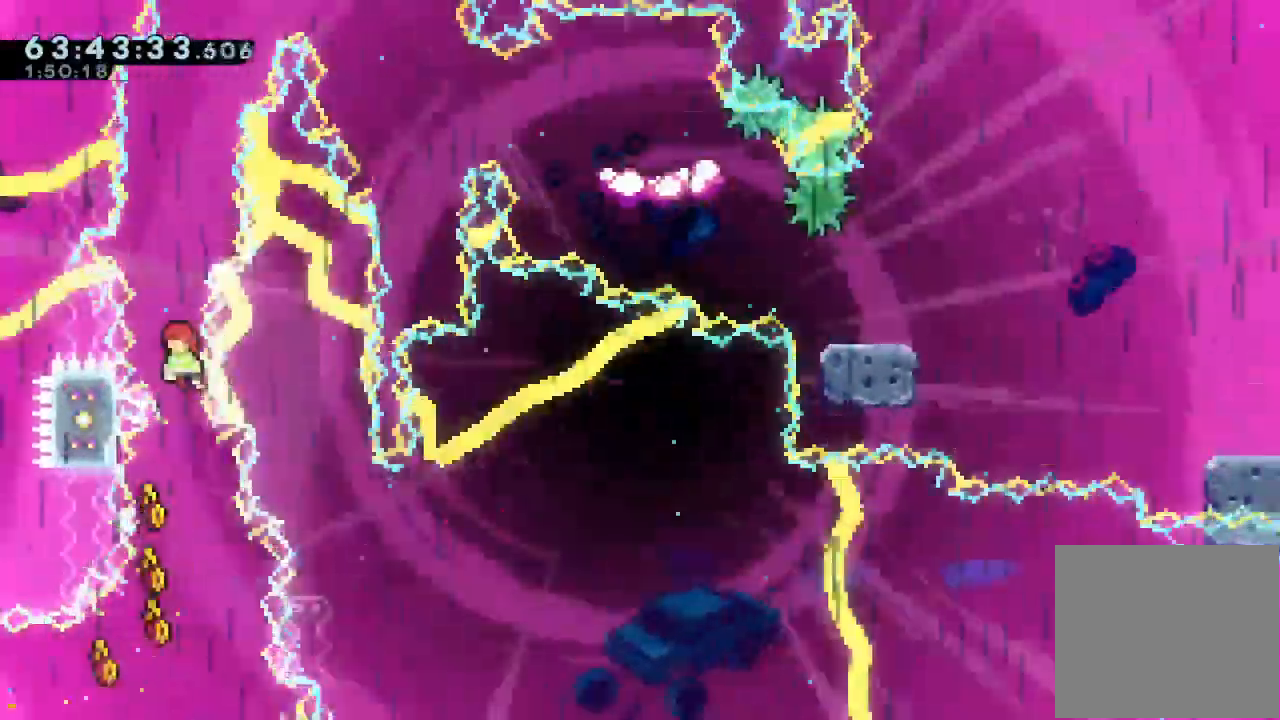
{"keys": ["a"], "events": [[267, "left", "up"], [333, "d", "up"]]}
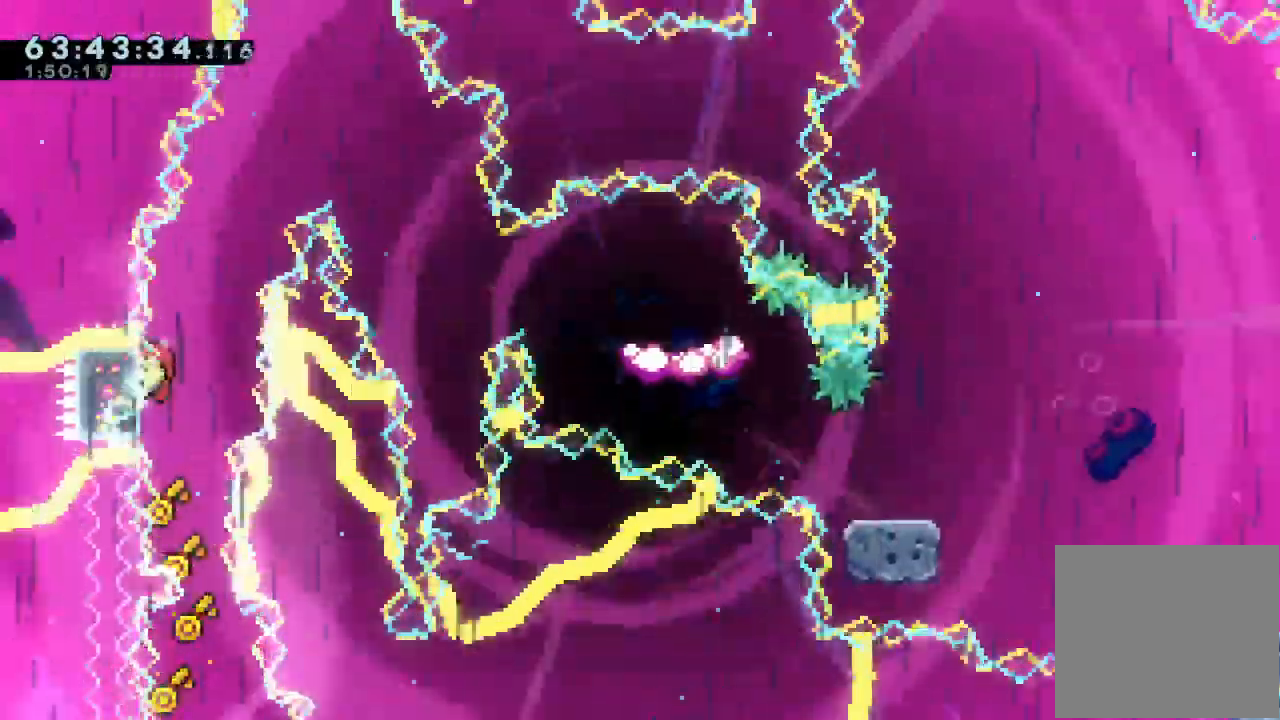
{"keys": ["a", "d", "right"], "events": [[33, "d", "down"], [33, "right", "down"]]}
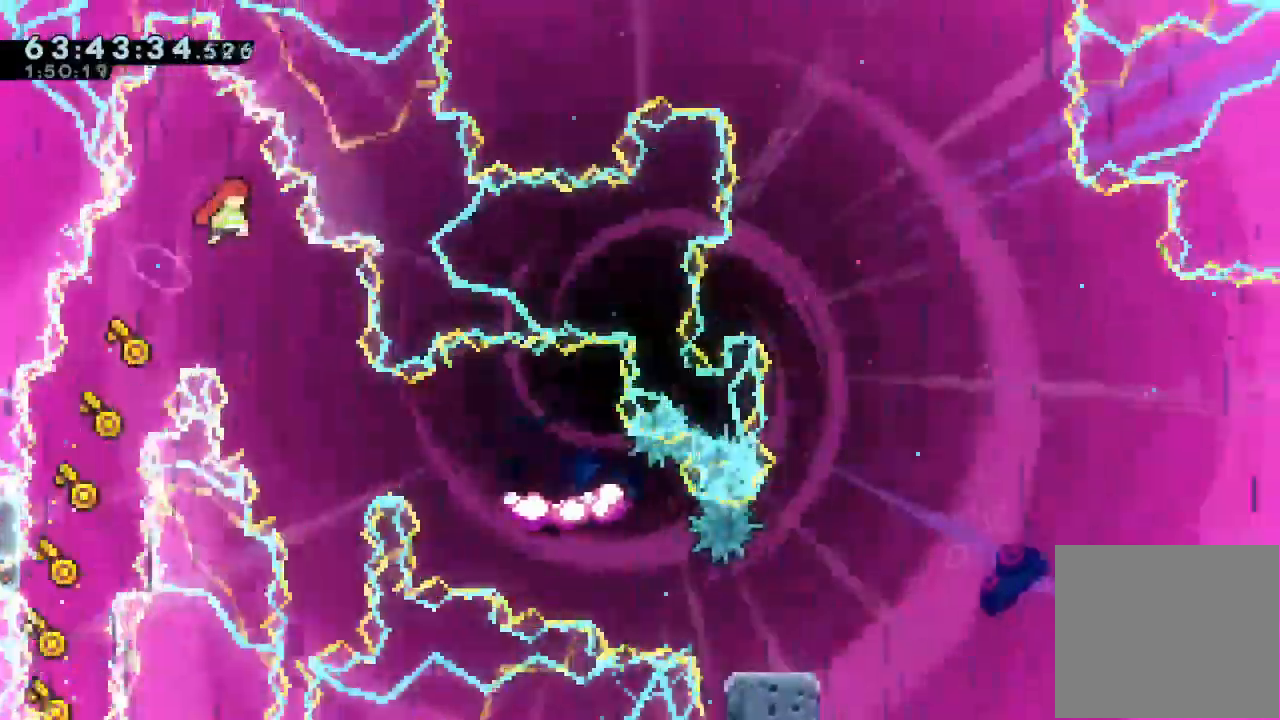
{"keys": ["right", "s"], "events": [[67, "a", "up"], [67, "d", "up"], [133, "right", "up"], [267, "right", "down"], [400, "s", "down"]]}
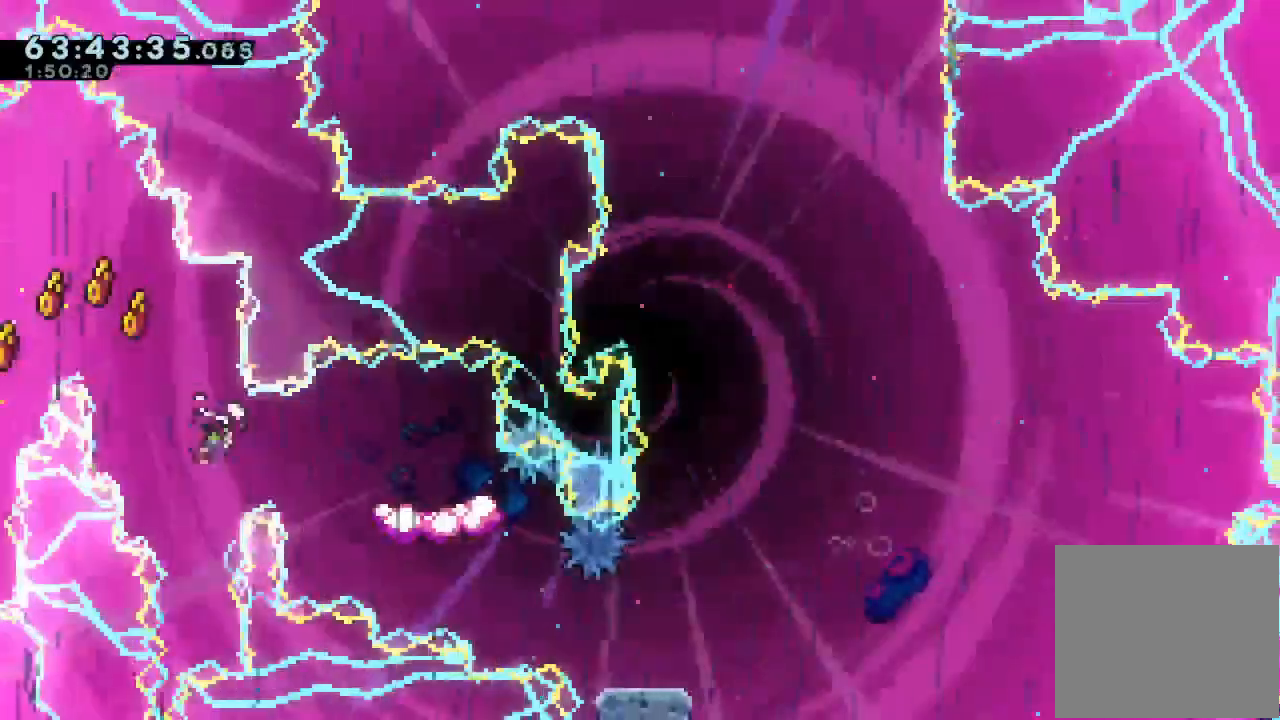
{"keys": ["down", "left", "s"], "events": [[200, "right", "up"], [200, "s", "up"], [433, "down", "down"], [433, "left", "down"], [433, "s", "down"]]}
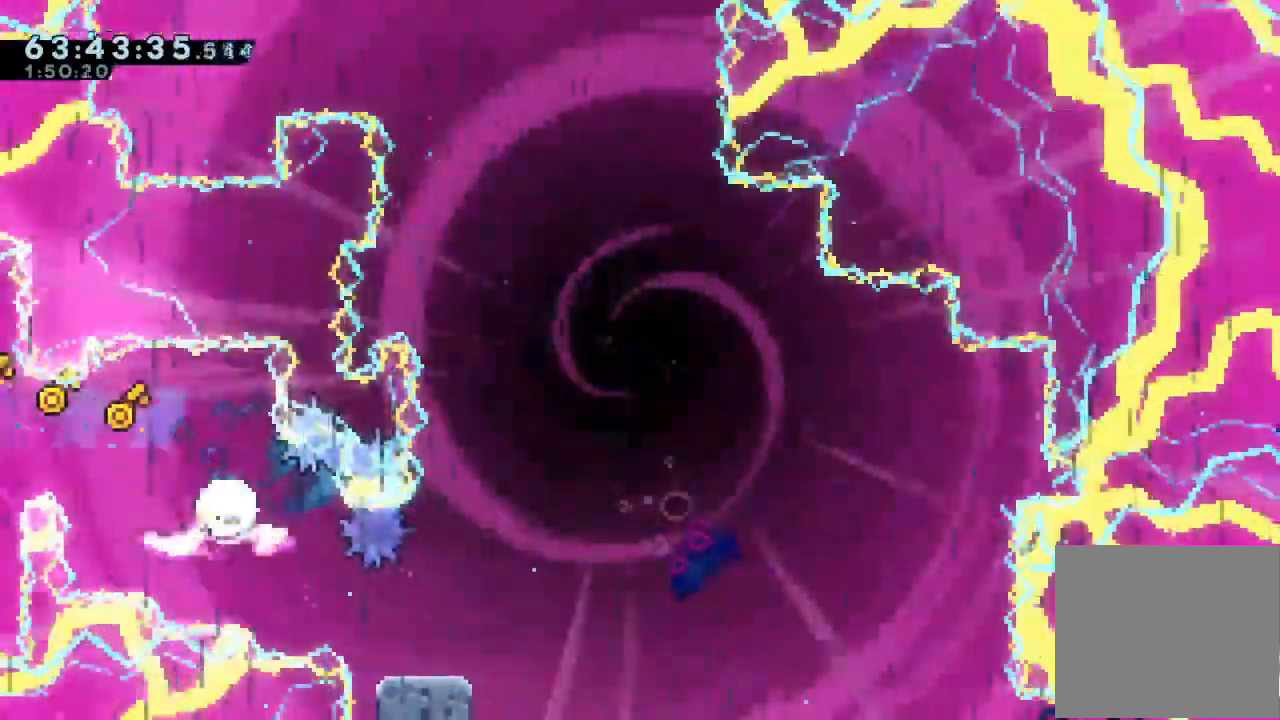
{"keys": ["down", "right"], "events": [[67, "left", "up"], [67, "right", "down"], [100, "s", "up"], [167, "d", "down"], [200, "a", "down"], [200, "d", "up"], [200, "s", "down"], [333, "a", "up"], [400, "s", "up"]]}
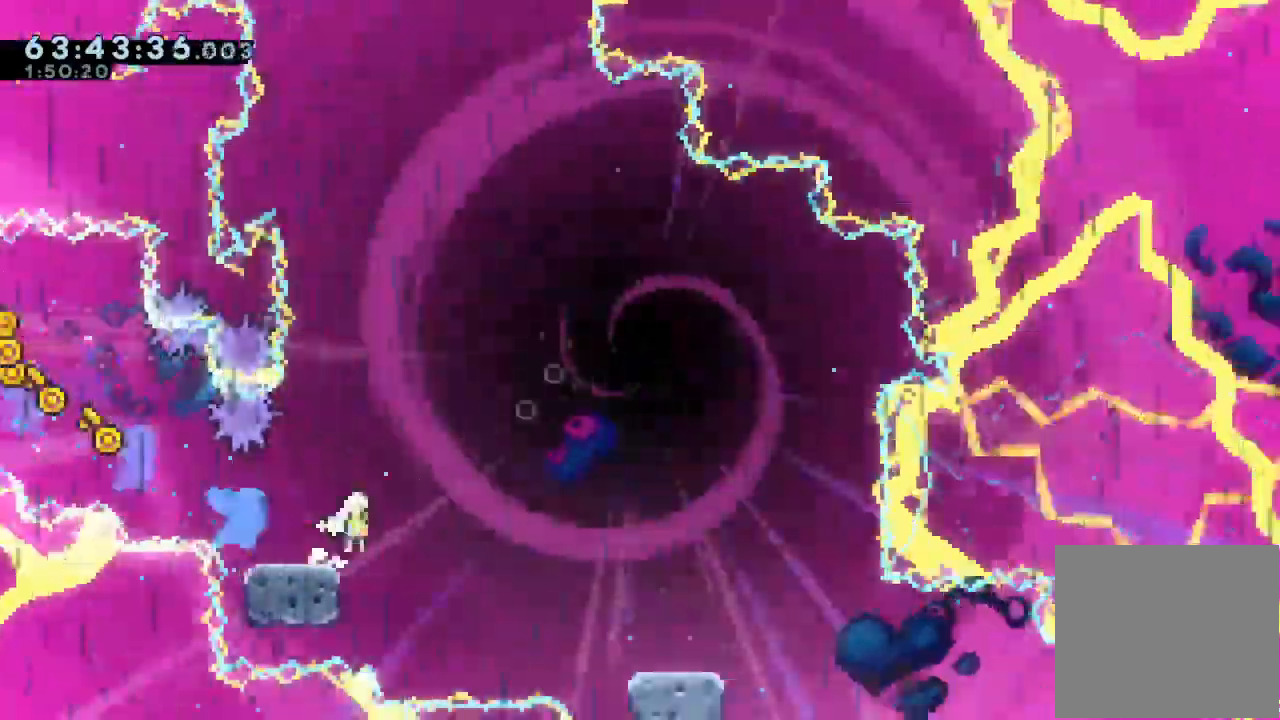
{"keys": ["a", "down", "right", "s"], "events": [[33, "d", "down"], [33, "s", "down"], [67, "a", "down"], [67, "d", "up"], [267, "a", "up"], [267, "s", "up"], [300, "d", "down"], [367, "s", "down"], [400, "a", "down"], [400, "d", "up"]]}
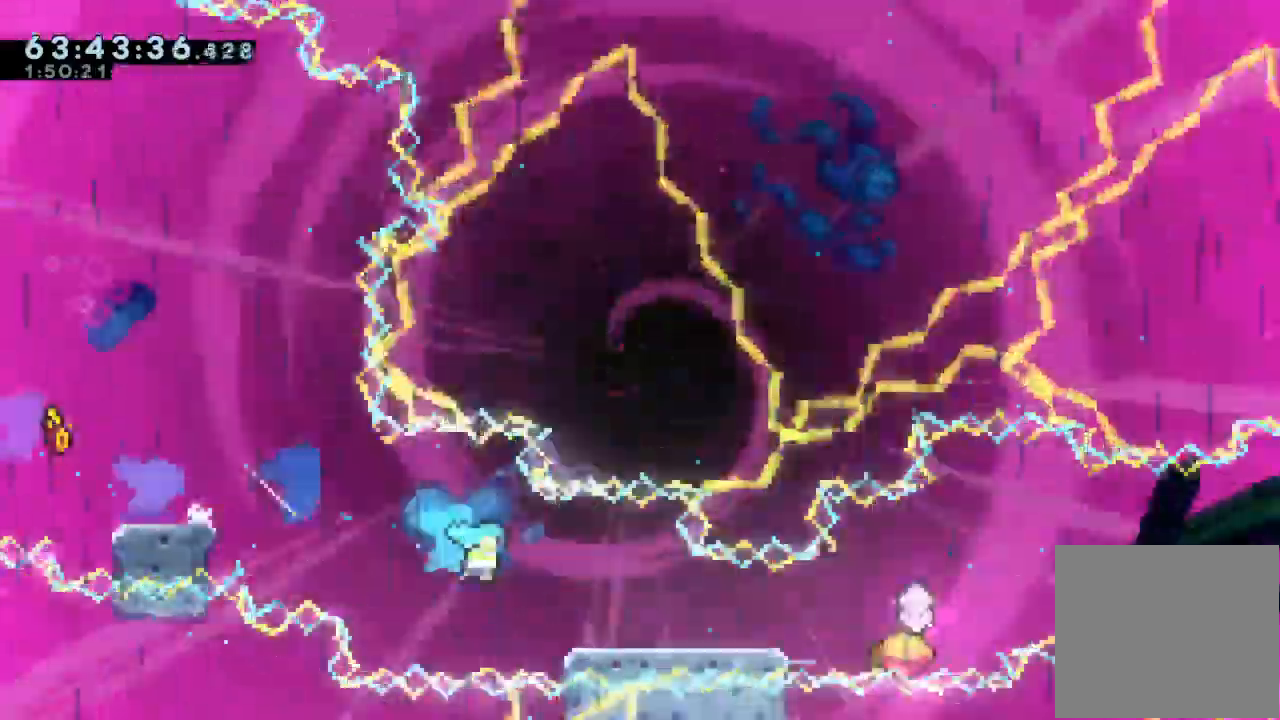
{"keys": ["a", "right", "s", "up"], "events": [[33, "a", "up"], [33, "s", "up"], [133, "s", "down"], [333, "s", "up"], [367, "down", "up"], [433, "s", "down"], [467, "up", "down"], [500, "a", "down"]]}
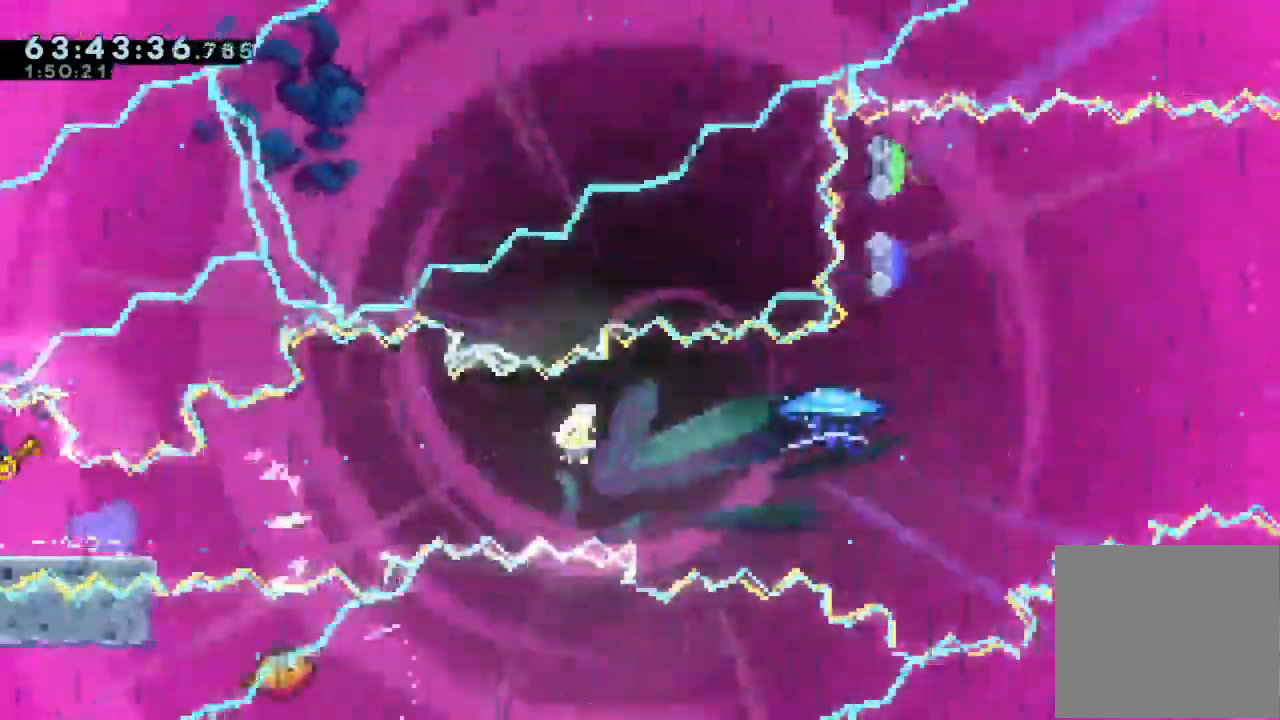
{"keys": ["left"], "events": [[100, "s", "up"], [400, "up", "up"], [433, "a", "up"], [433, "left", "down"], [433, "right", "up"]]}
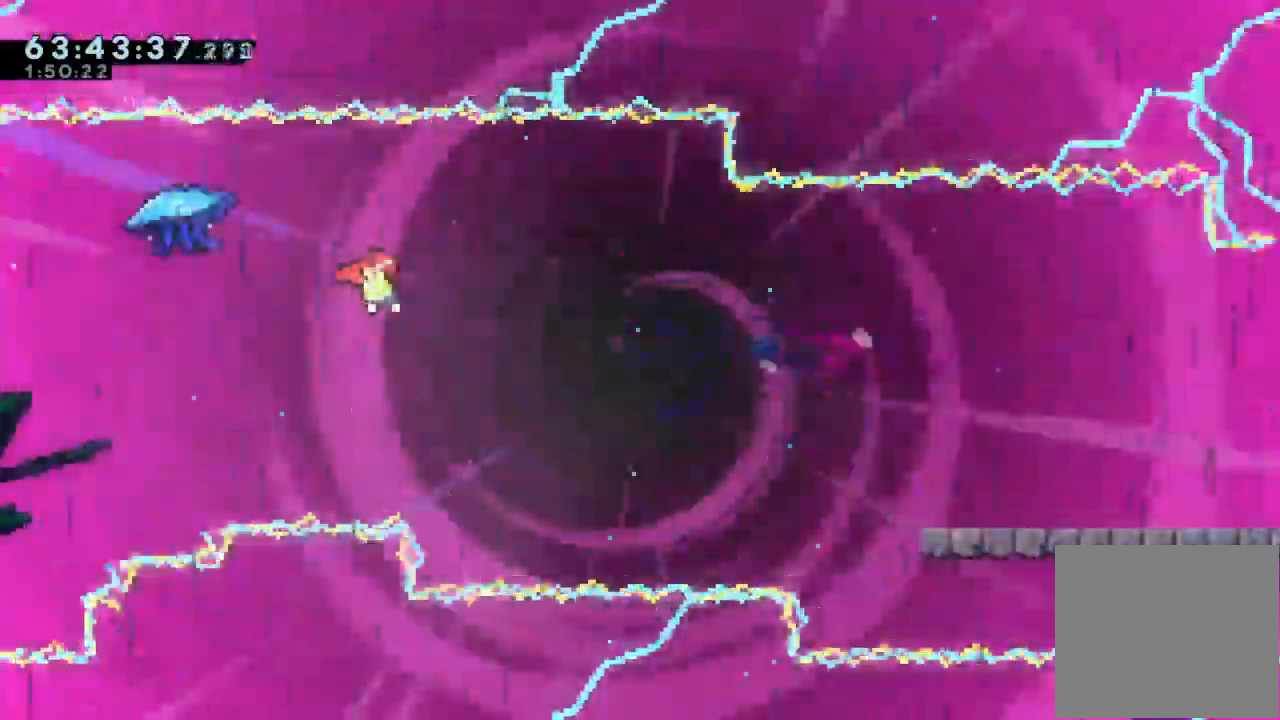
{"keys": ["d", "right"], "events": [[33, "down", "down"], [33, "left", "up"], [33, "right", "down"], [33, "s", "down"], [200, "s", "up"], [233, "down", "up"], [467, "d", "down"]]}
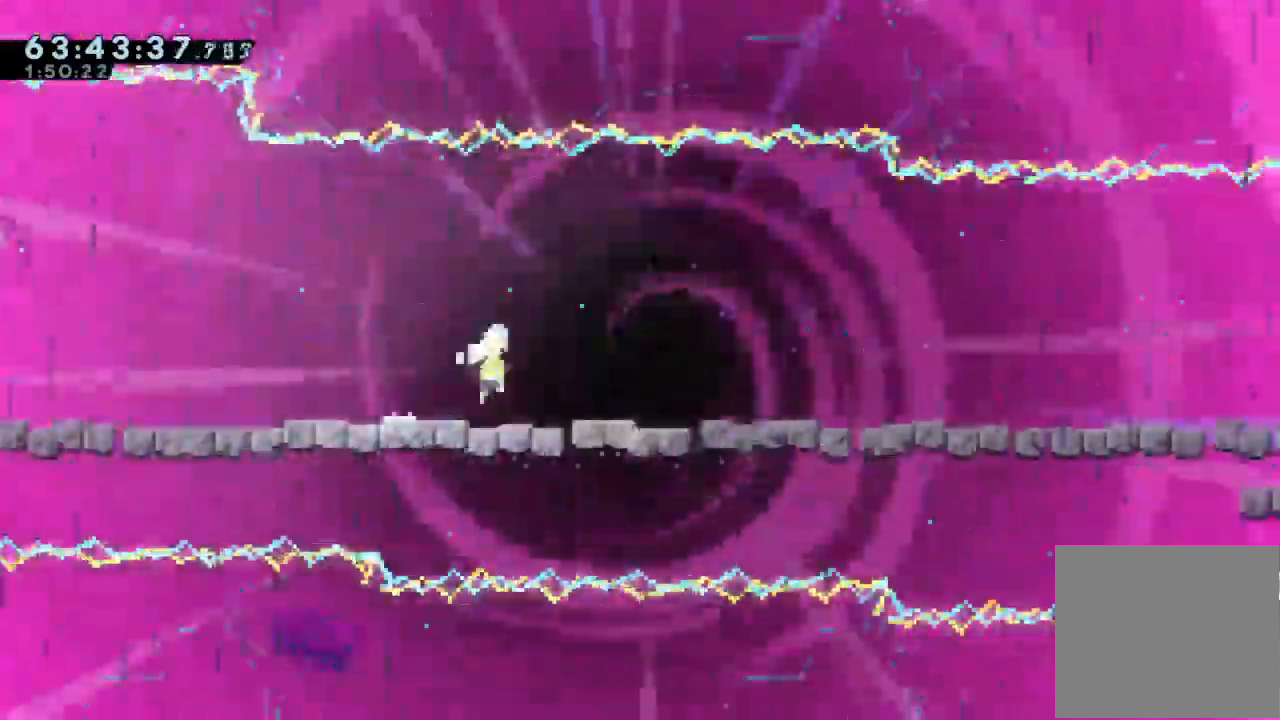
{"keys": ["right"], "events": [[167, "d", "up"], [200, "down", "down"], [200, "s", "down"], [400, "s", "up"], [433, "down", "up"]]}
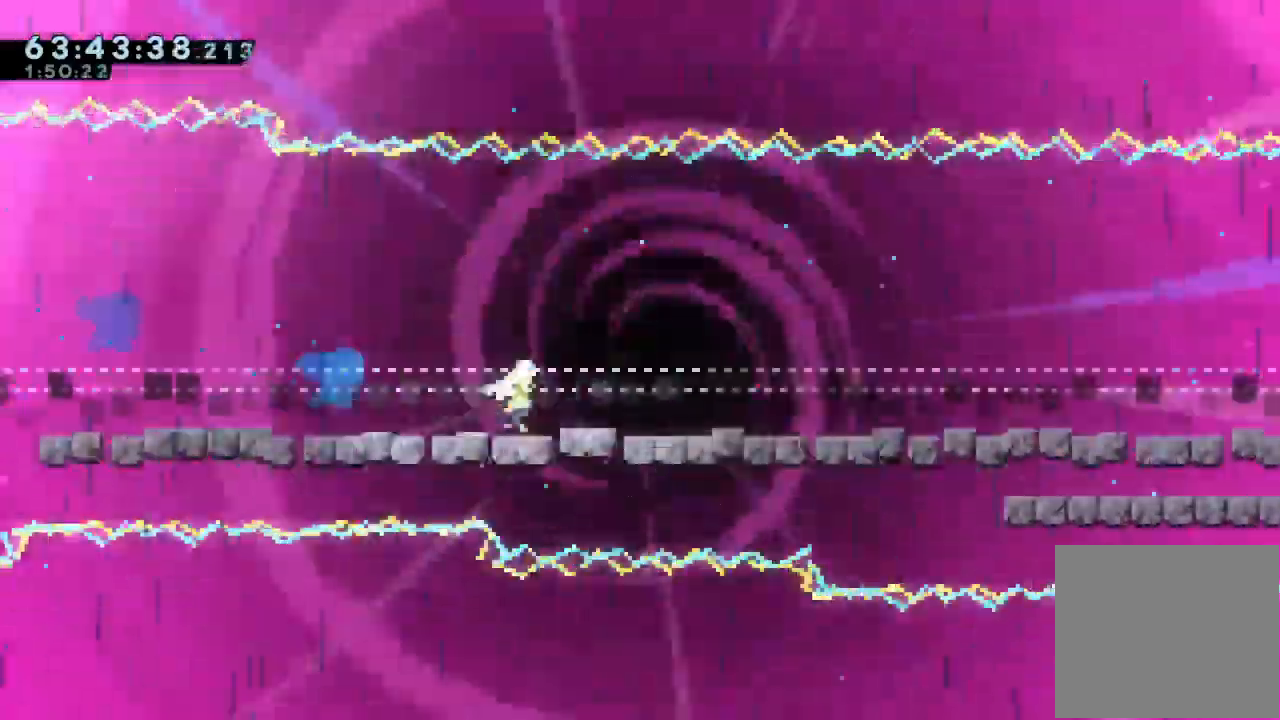
{"keys": ["right"], "events": [[67, "d", "down"], [200, "d", "up"], [267, "down", "down"], [267, "s", "down"], [467, "s", "up"], [500, "down", "up"]]}
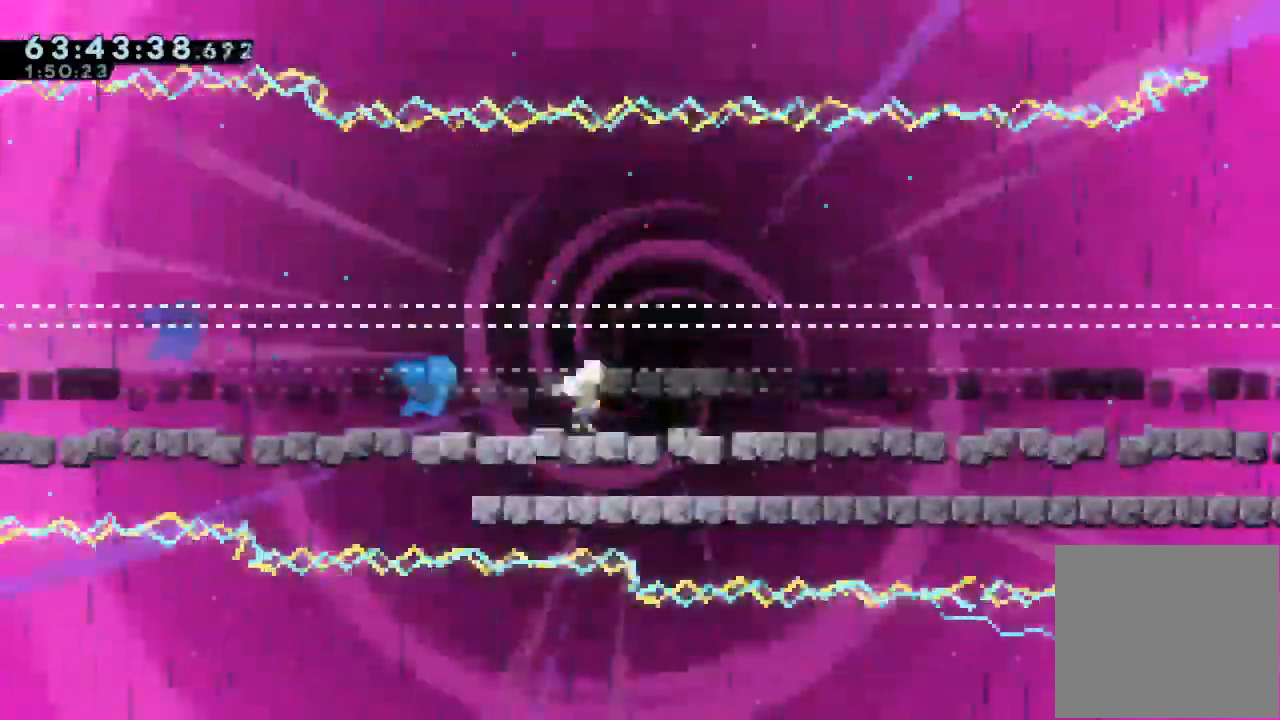
{"keys": ["right"], "events": [[100, "d", "down"], [233, "d", "up"], [300, "down", "down"], [300, "s", "down"], [467, "s", "up"], [500, "down", "up"]]}
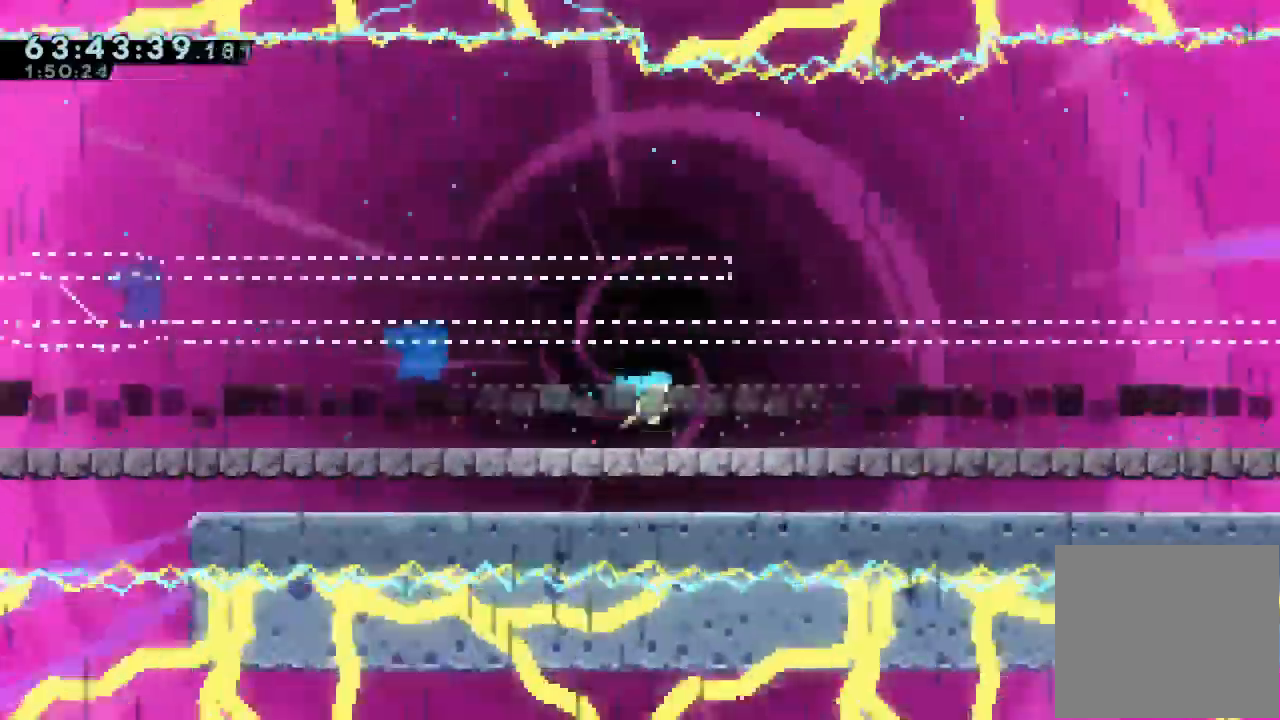
{"keys": ["down", "right"], "events": [[100, "d", "down"], [267, "d", "up"], [300, "down", "down"], [300, "s", "down"], [500, "s", "up"]]}
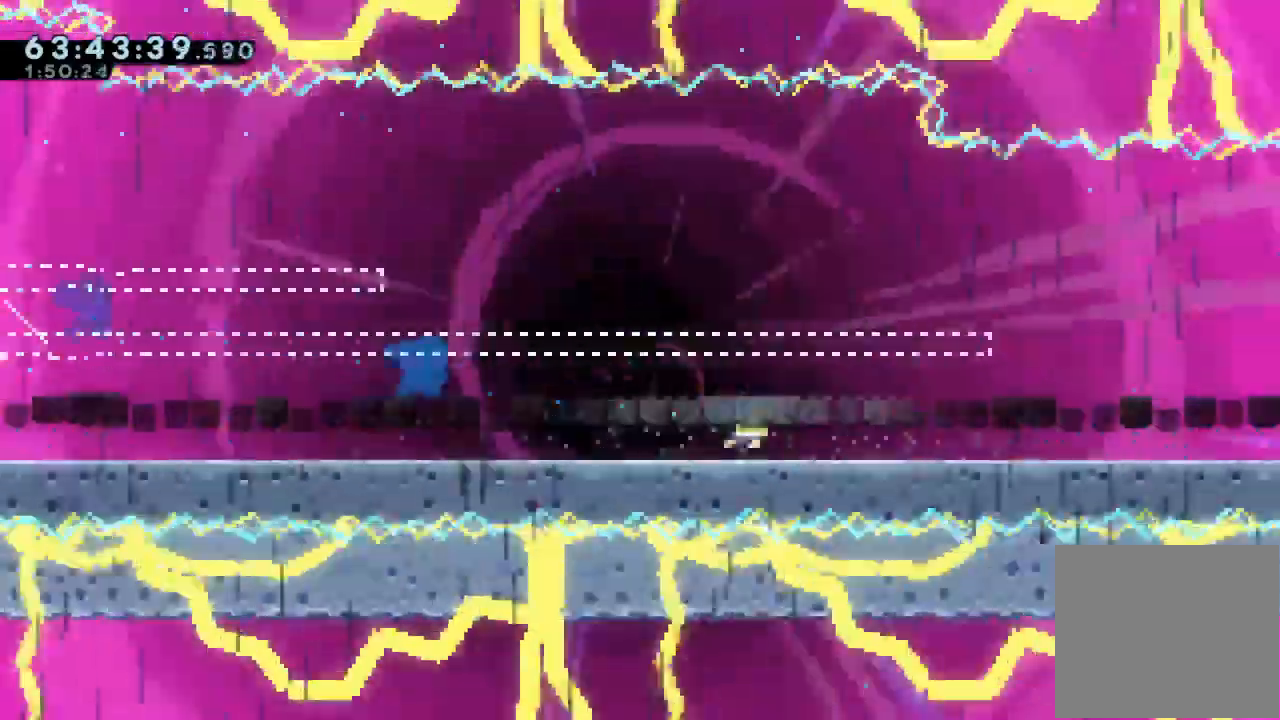
{"keys": ["down", "right"], "events": [[33, "down", "up"], [67, "d", "down"], [300, "d", "up"], [300, "down", "down"], [300, "s", "down"], [467, "s", "up"]]}
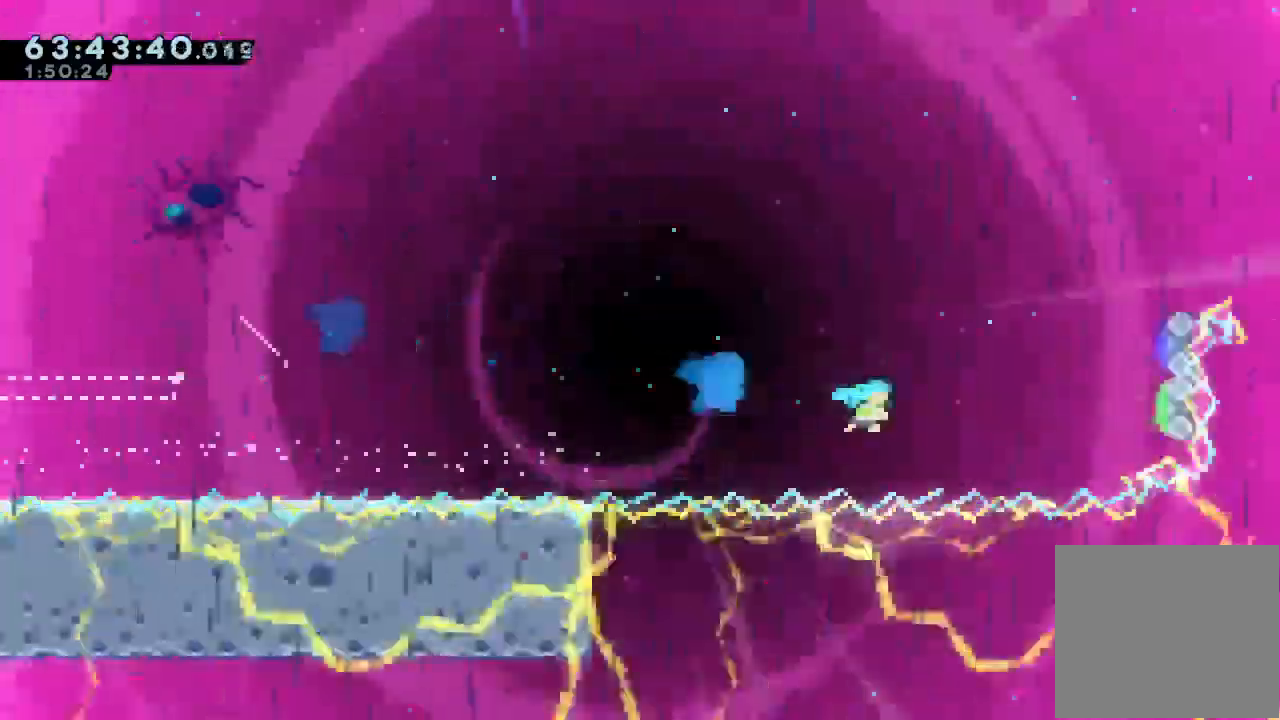
{"keys": ["right"], "events": [[33, "down", "up"]]}
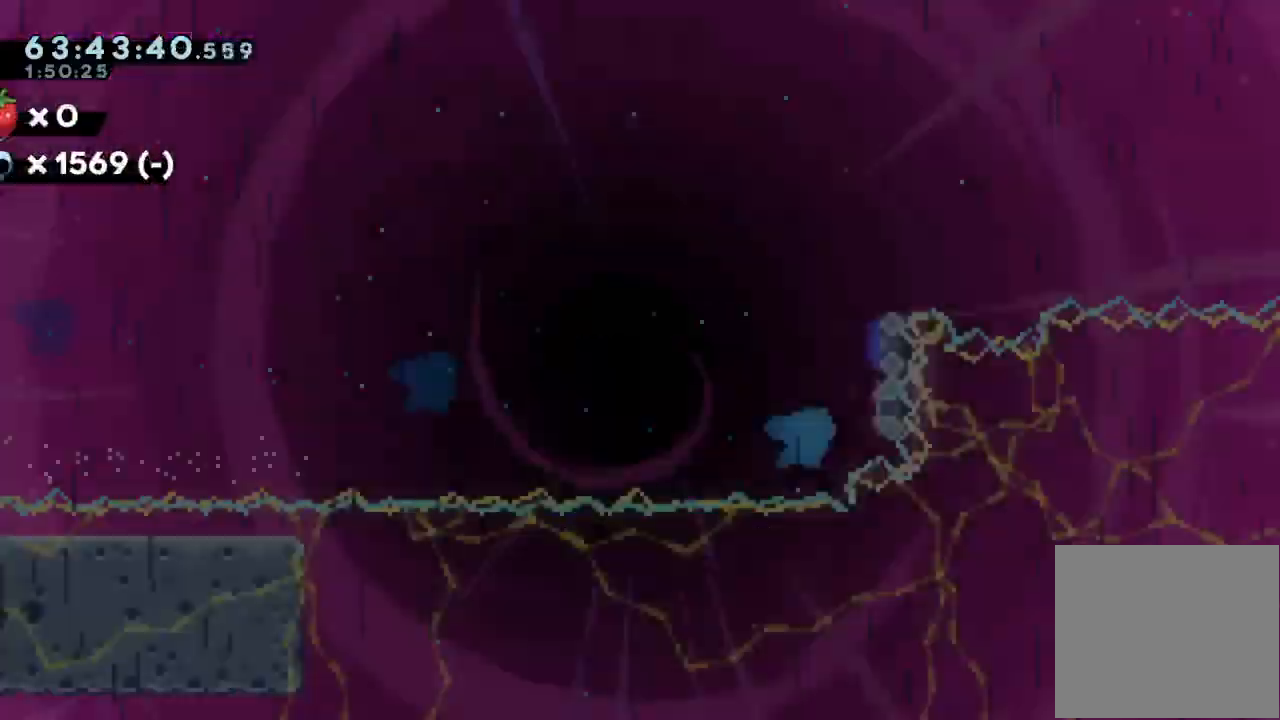
{"keys": ["right"], "events": []}
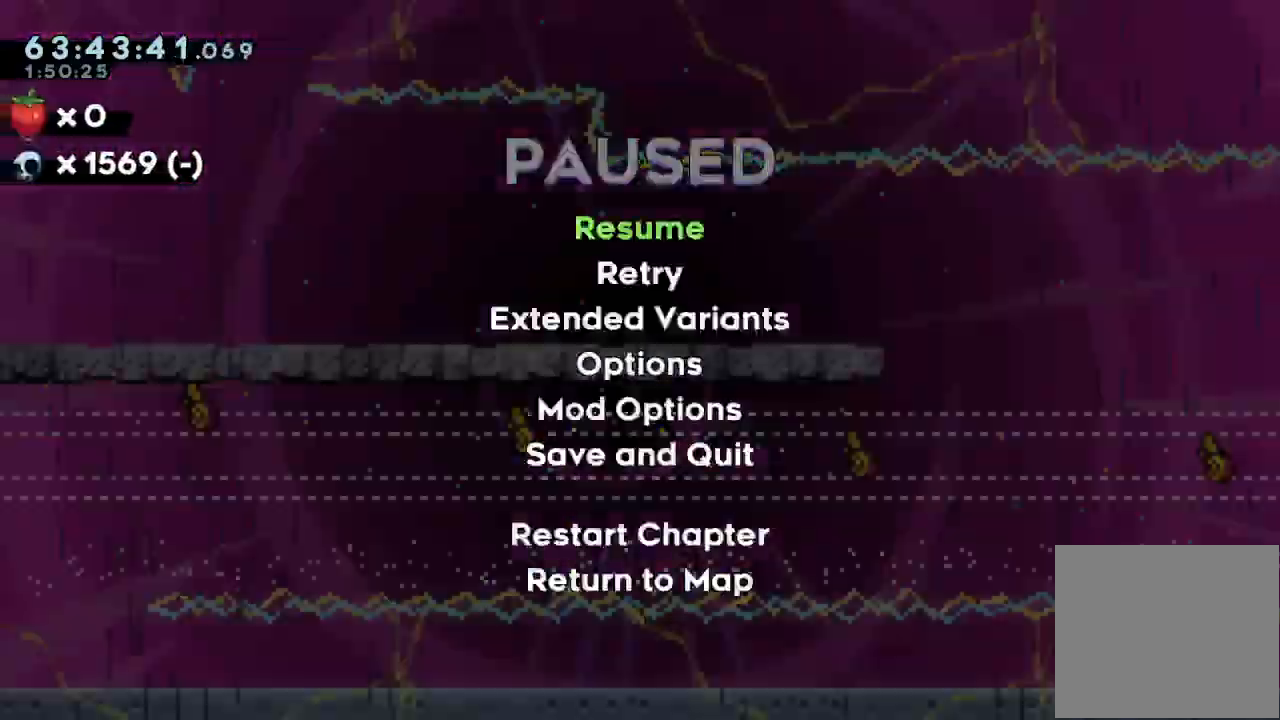
{"keys": ["d", "right"], "events": [[467, "d", "down"]]}
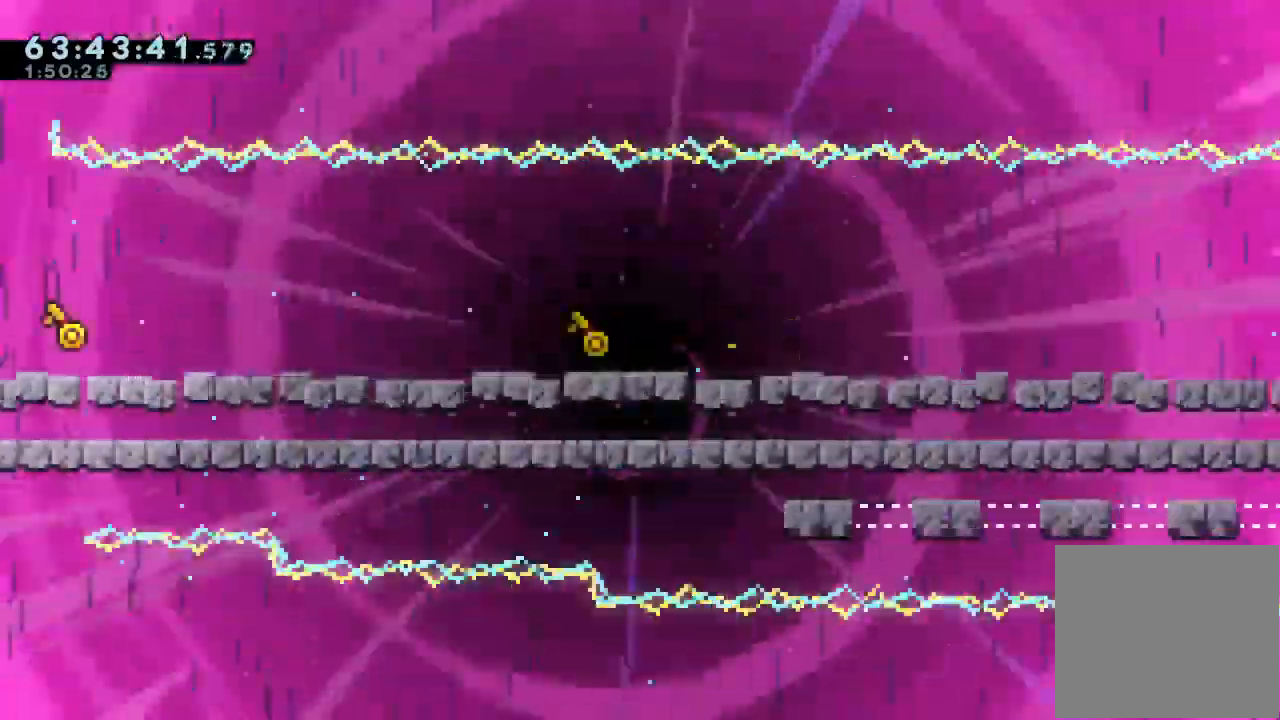
{"keys": ["right"], "events": [[200, "d", "up"], [233, "down", "down"], [233, "s", "down"], [433, "s", "up"], [467, "down", "up"]]}
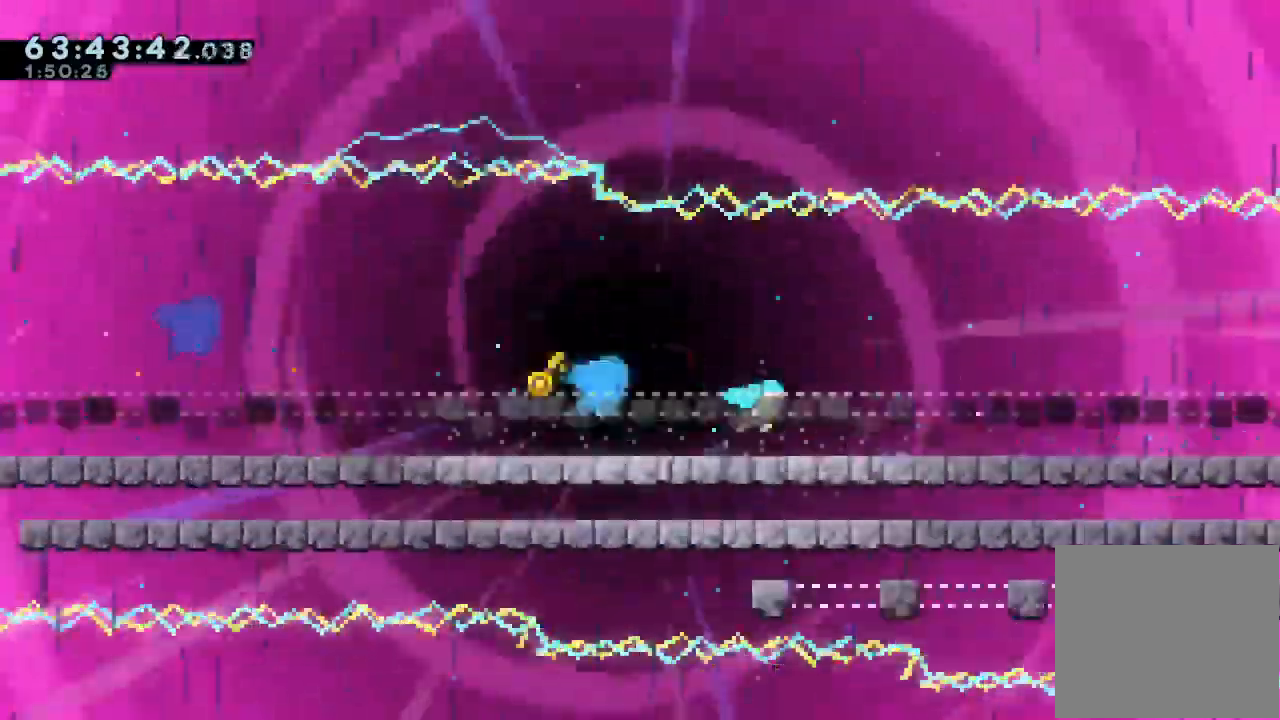
{"keys": ["down", "right", "s"], "events": [[67, "d", "down"], [267, "d", "up"], [300, "down", "down"], [300, "s", "down"]]}
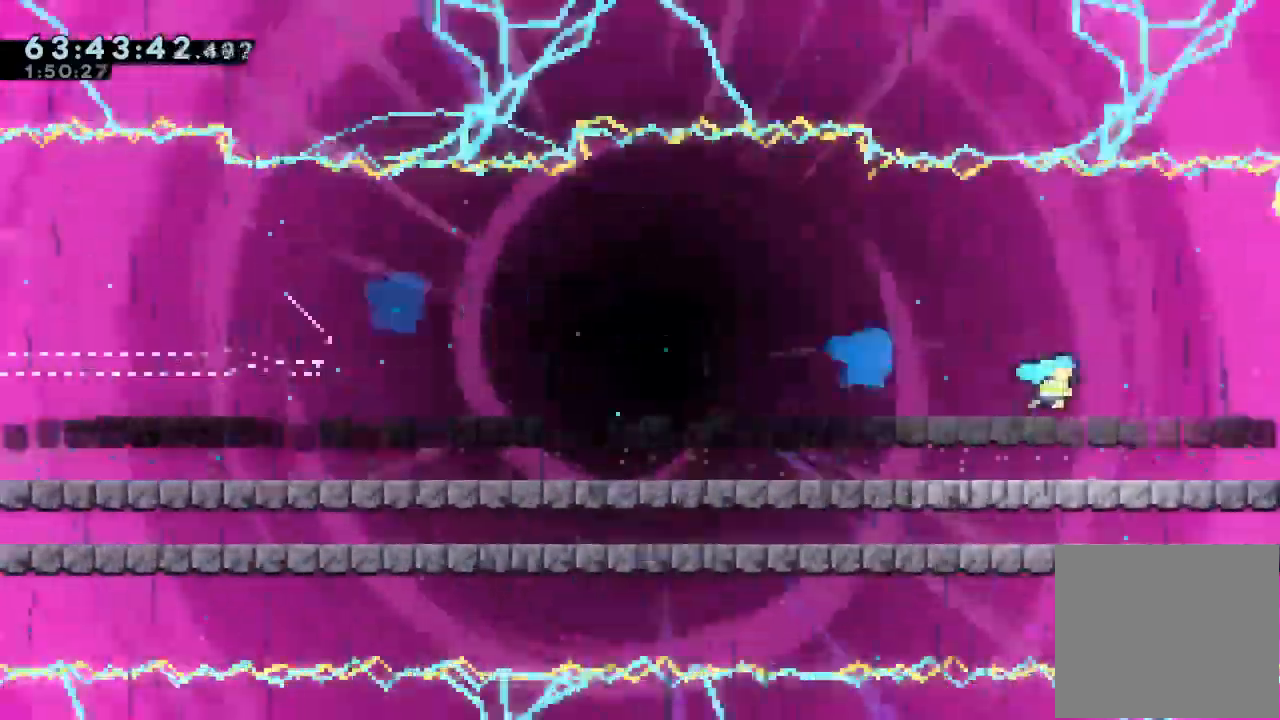
{"keys": ["d", "right"], "events": [[33, "down", "up"], [33, "s", "up"], [233, "d", "down"]]}
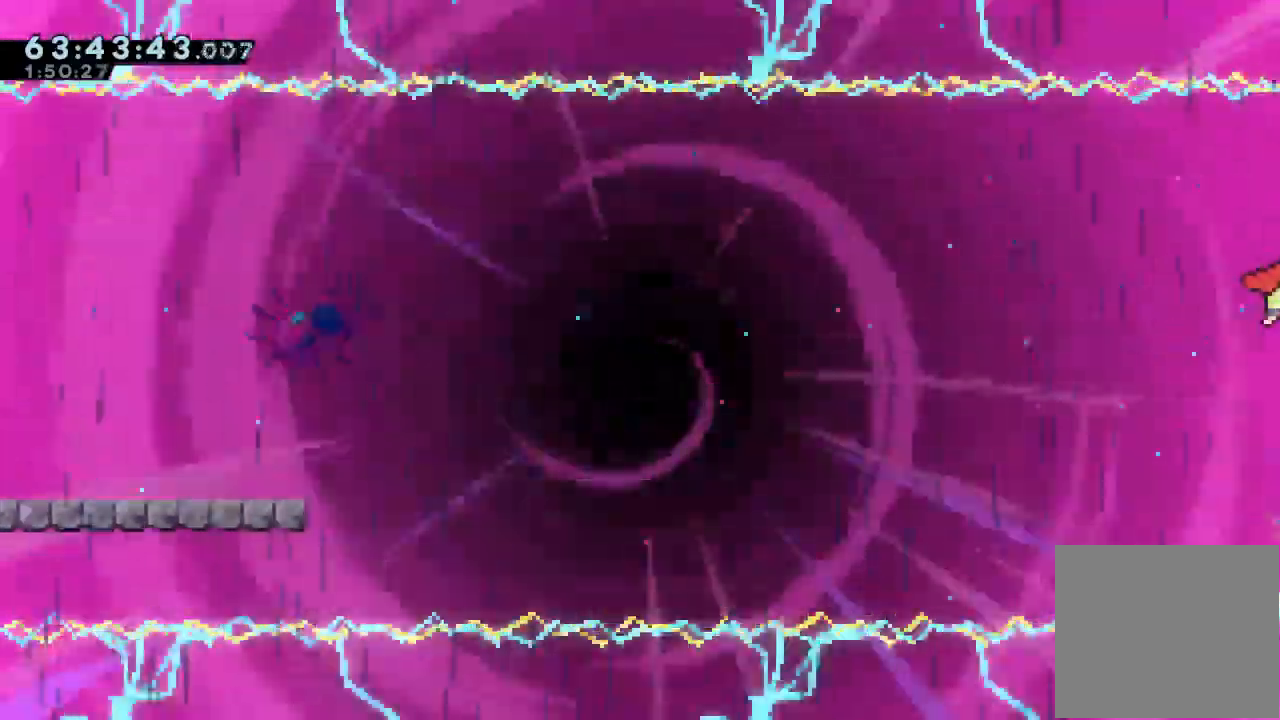
{"keys": ["d", "right"], "events": []}
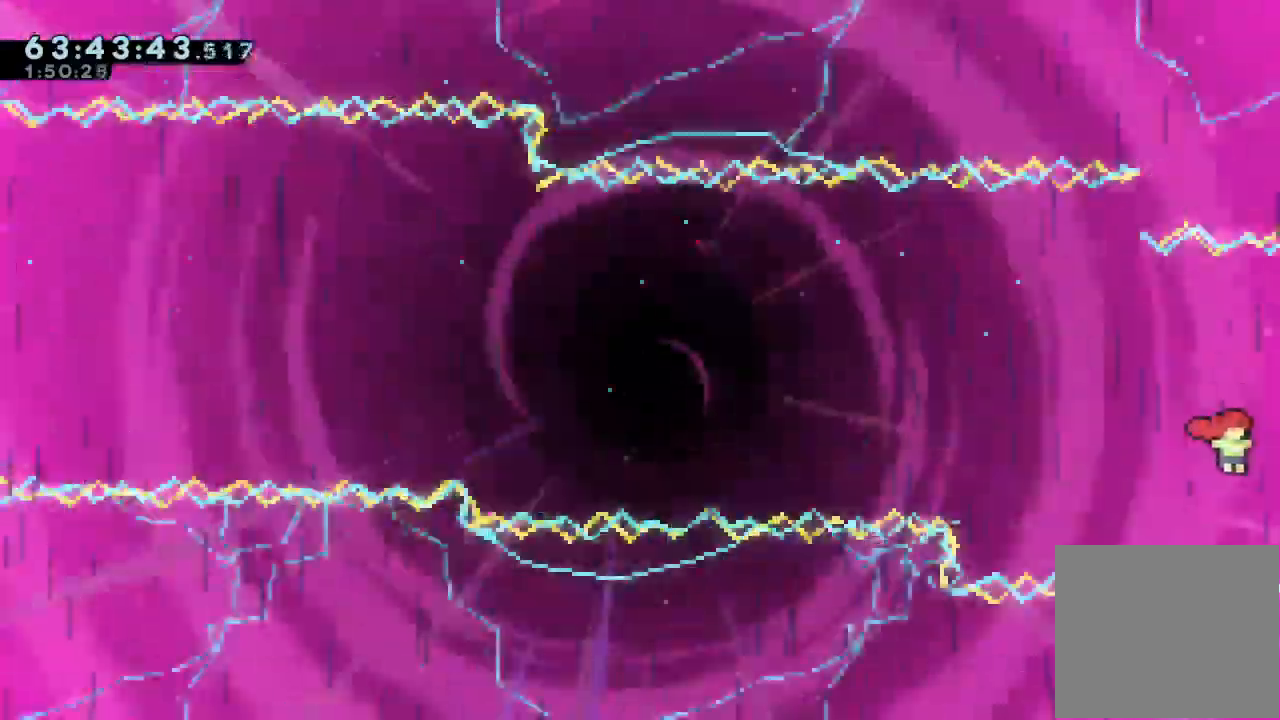
{"keys": ["d"], "events": [[367, "right", "up"], [400, "d", "up"], [433, "d", "down"]]}
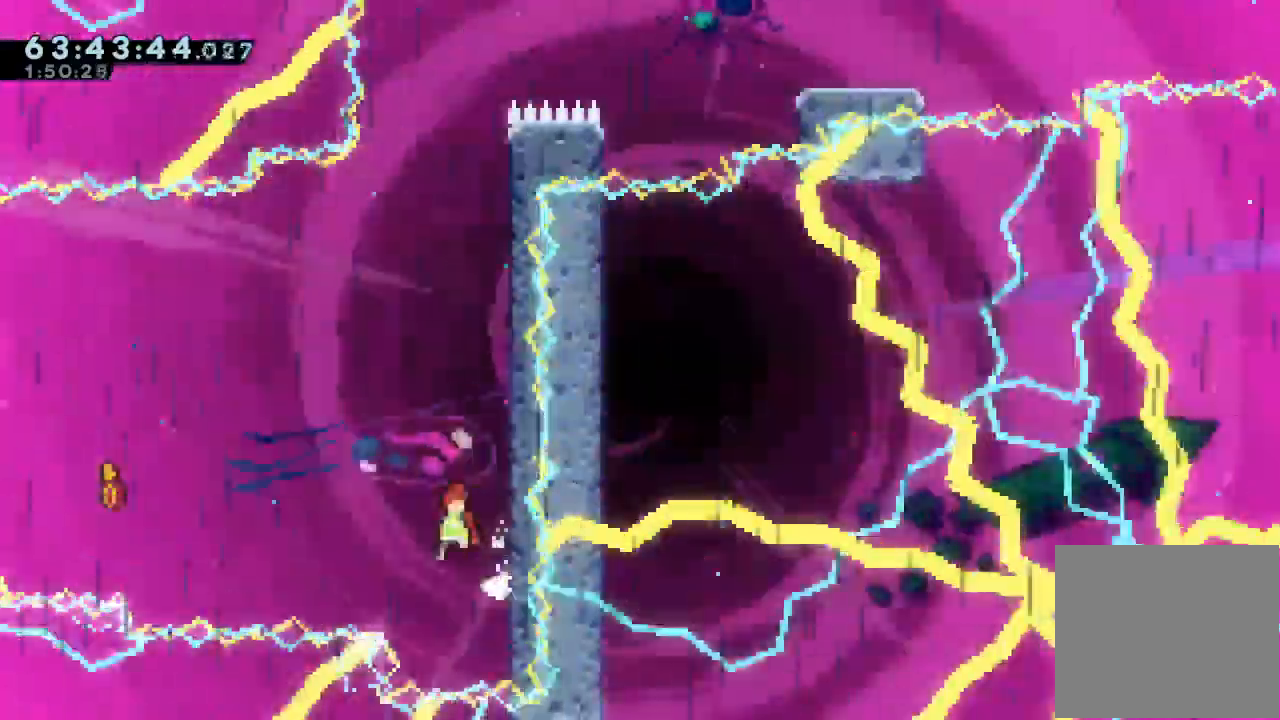
{"keys": ["d", "right"], "events": [[133, "right", "down"], [367, "d", "up"], [400, "d", "down"], [400, "right", "up"], [500, "right", "down"]]}